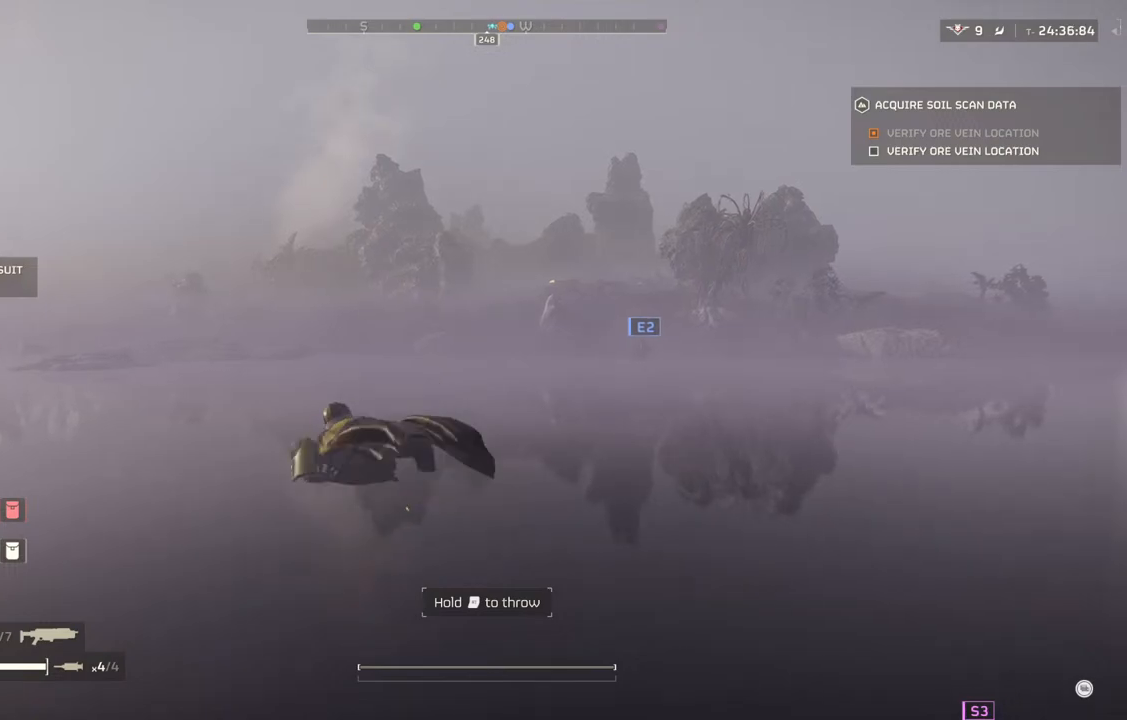
Gameplay with a controller (PlayStation layout); each line is a JSON object with the inputs held at the frame after it. "events" lists button and stick changes between this image and that frame as [ms after this image, input, new state], when the widget could be followed in between. Not read: right_stick.
{"buttons": [], "left_stick": "up", "events": []}
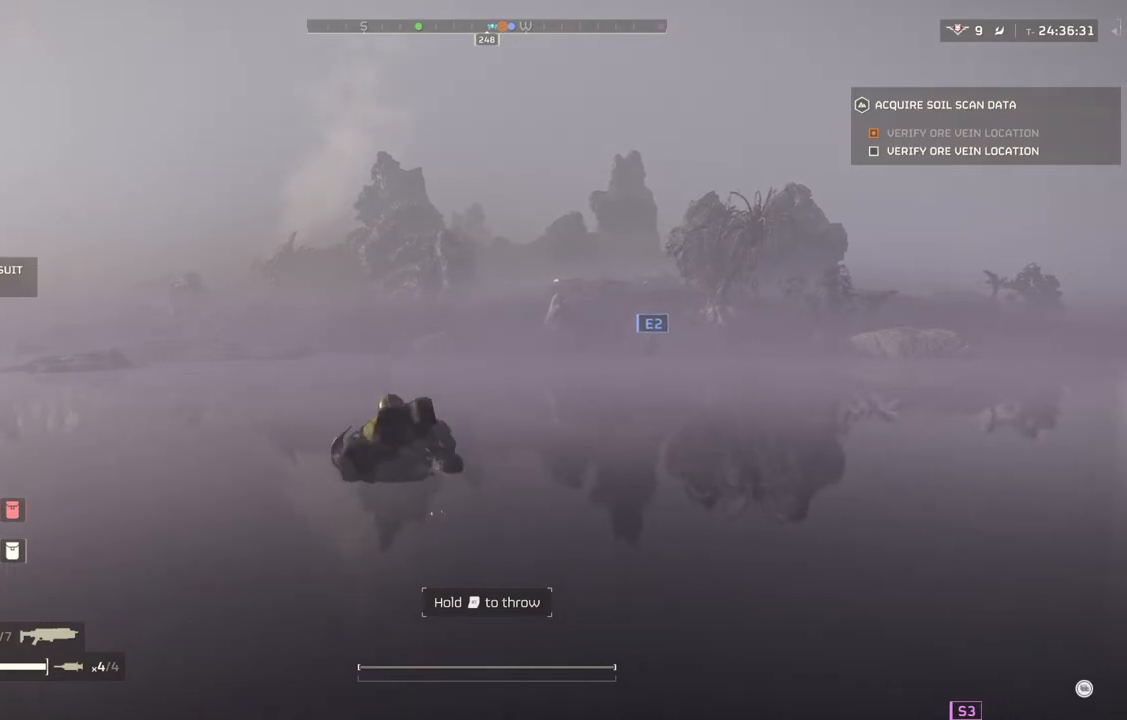
{"buttons": [], "left_stick": "up", "events": []}
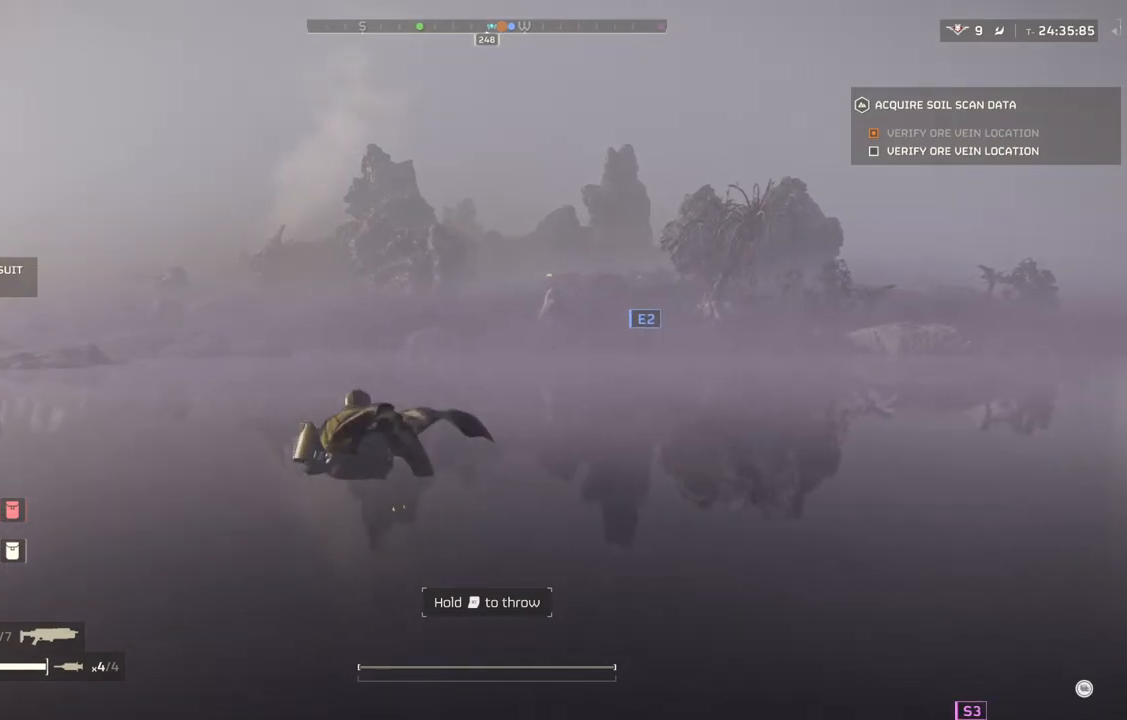
{"buttons": [], "left_stick": "up", "events": []}
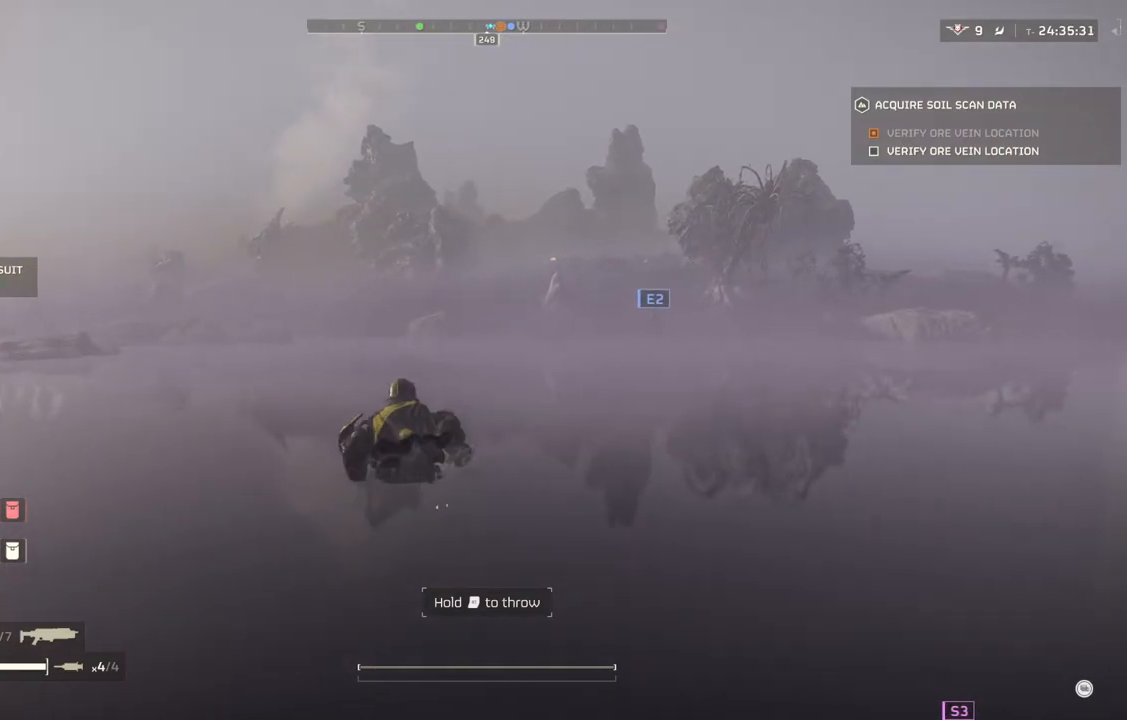
{"buttons": [], "left_stick": "up", "events": []}
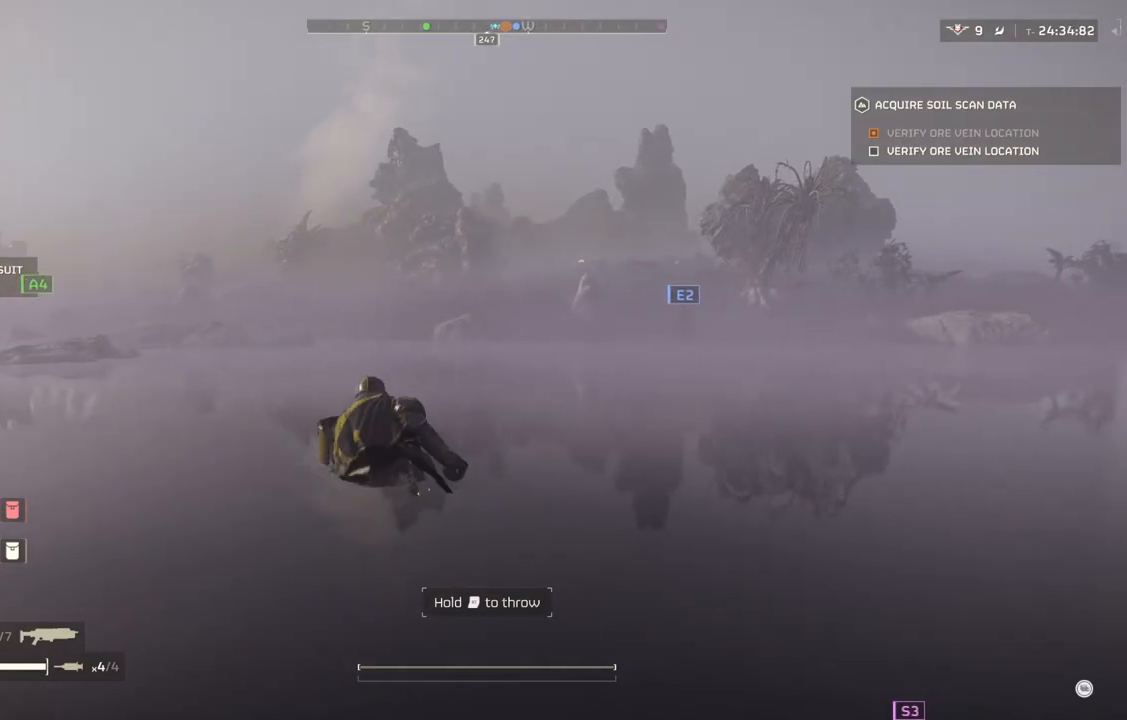
{"buttons": [], "left_stick": "up", "events": []}
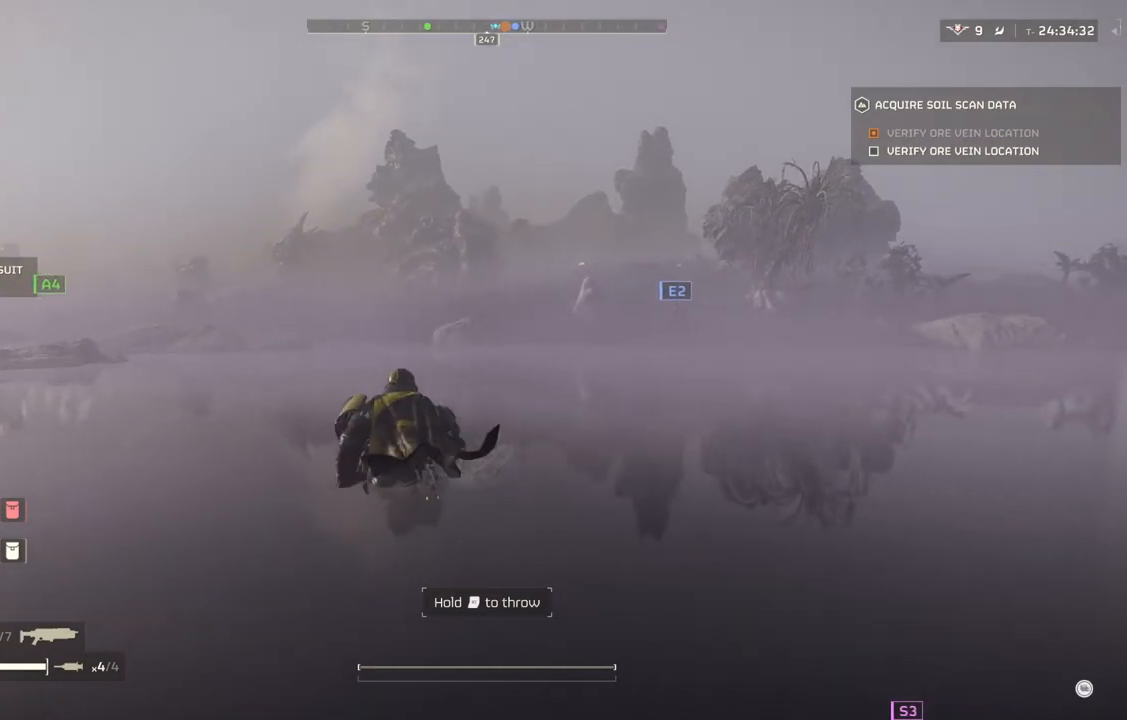
{"buttons": [], "left_stick": "up", "events": []}
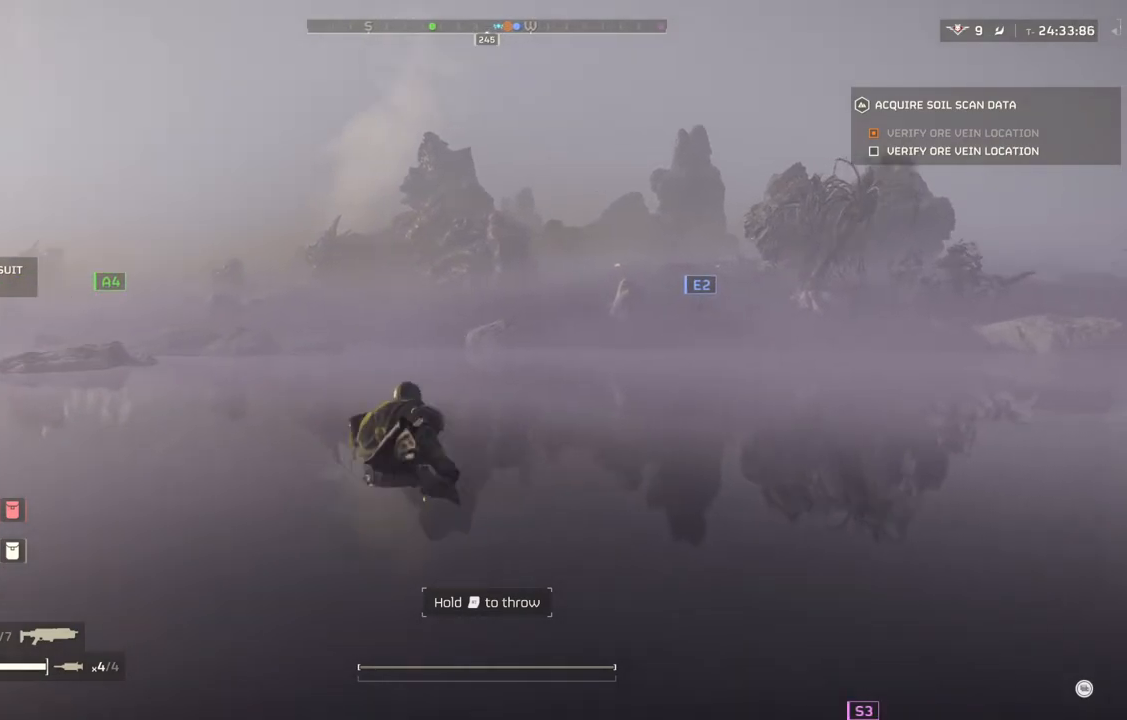
{"buttons": [], "left_stick": "up-right", "events": [[100, "left_stick", "up-right"]]}
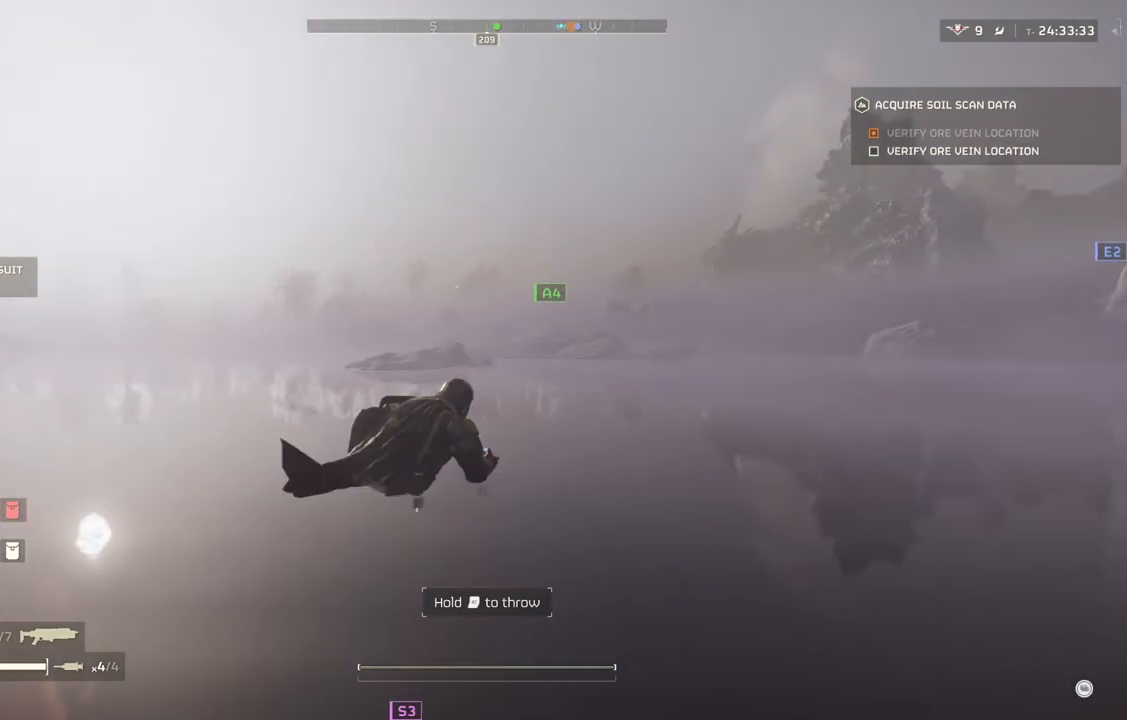
{"buttons": [], "left_stick": "up-right", "events": []}
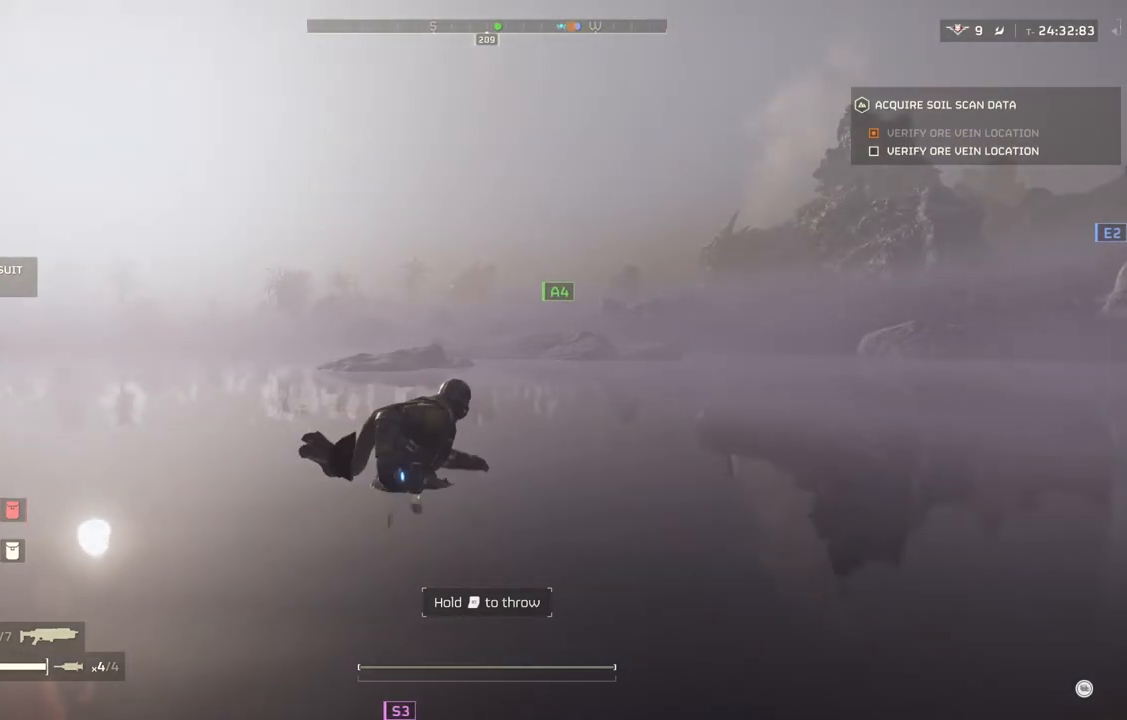
{"buttons": [], "left_stick": "up", "events": [[367, "left_stick", "up"]]}
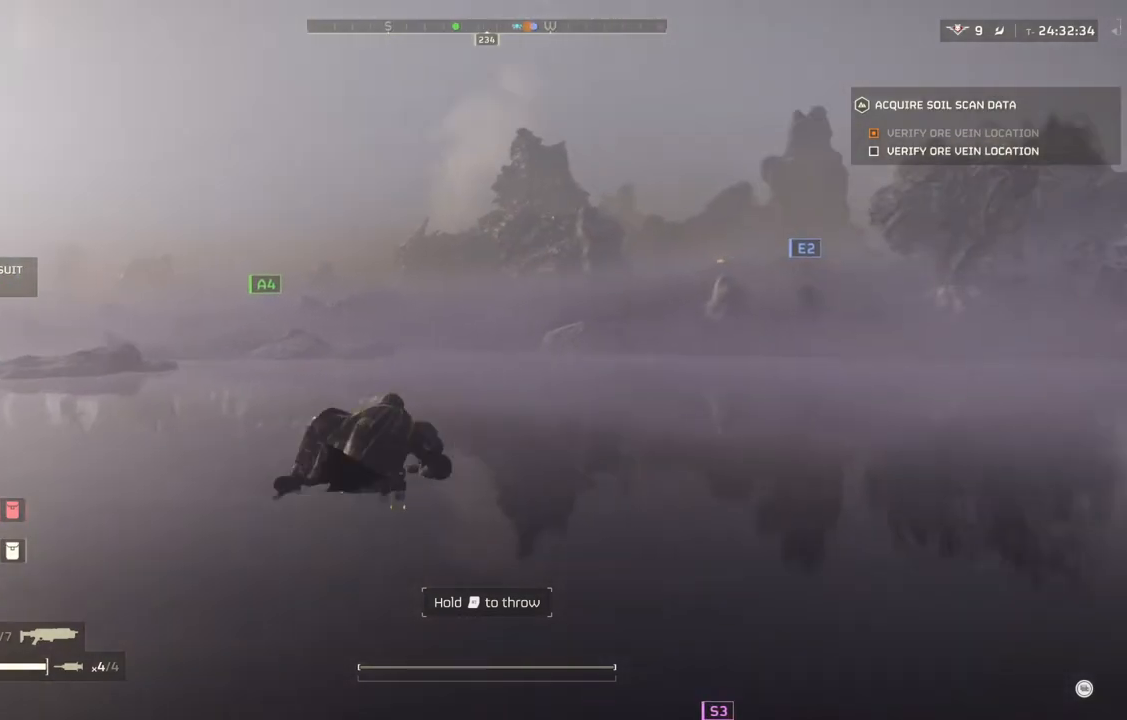
{"buttons": [], "left_stick": "up", "events": []}
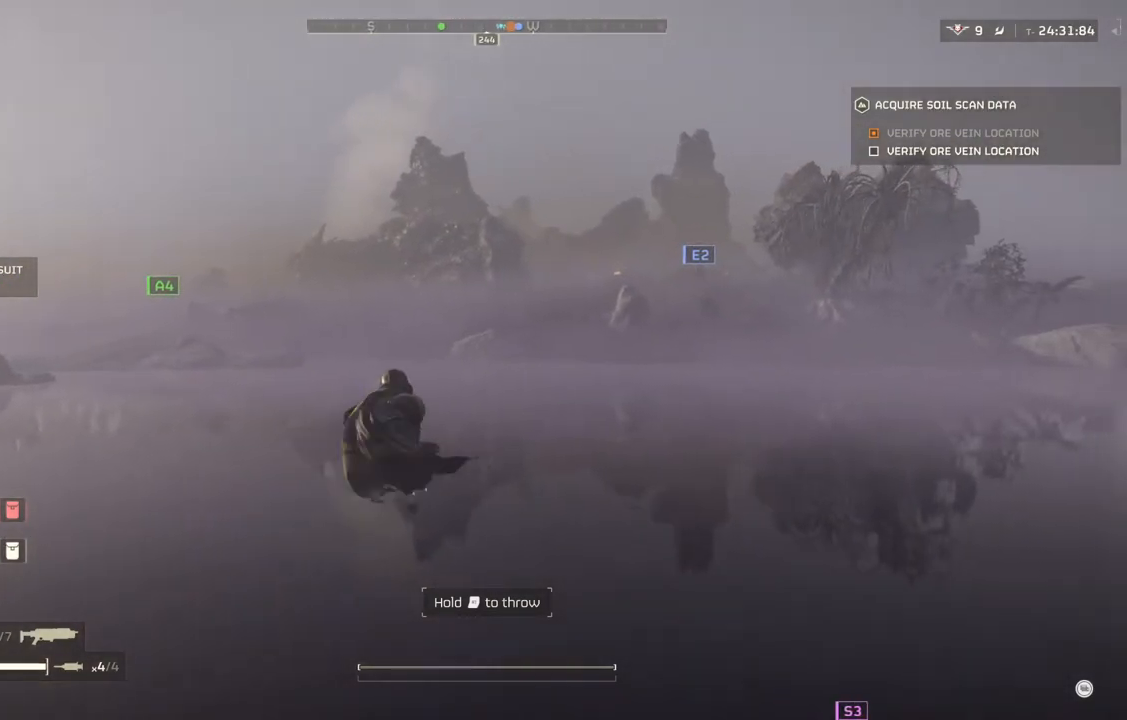
{"buttons": [], "left_stick": "up", "events": []}
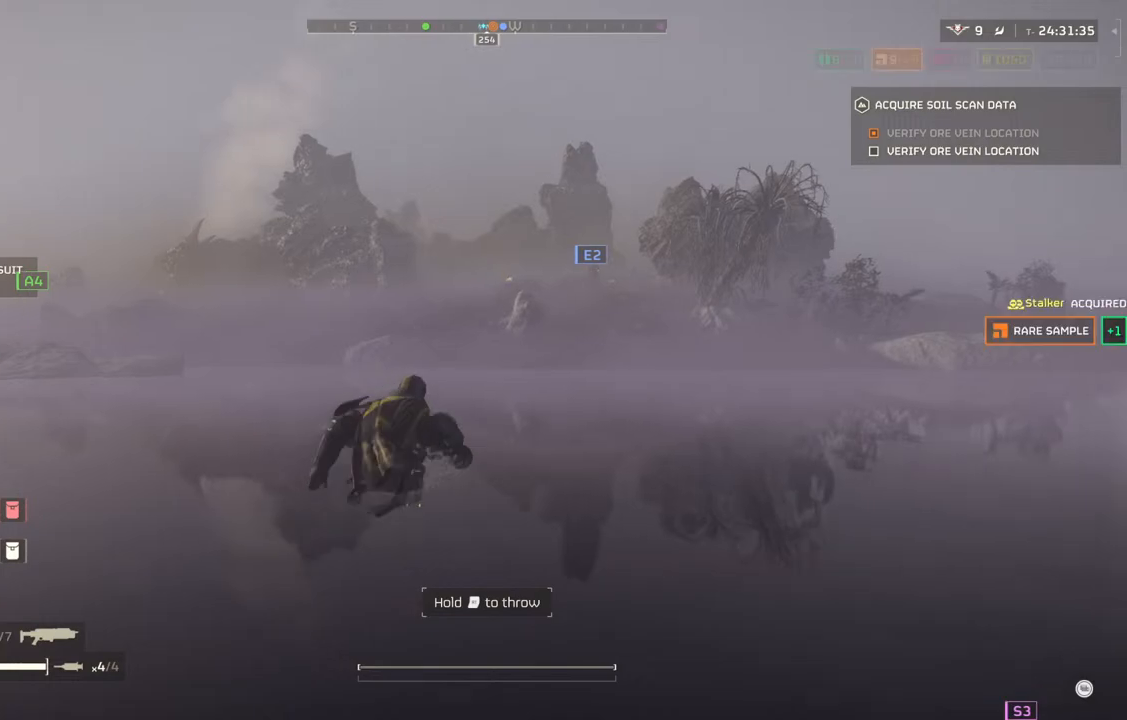
{"buttons": [], "left_stick": "up", "events": []}
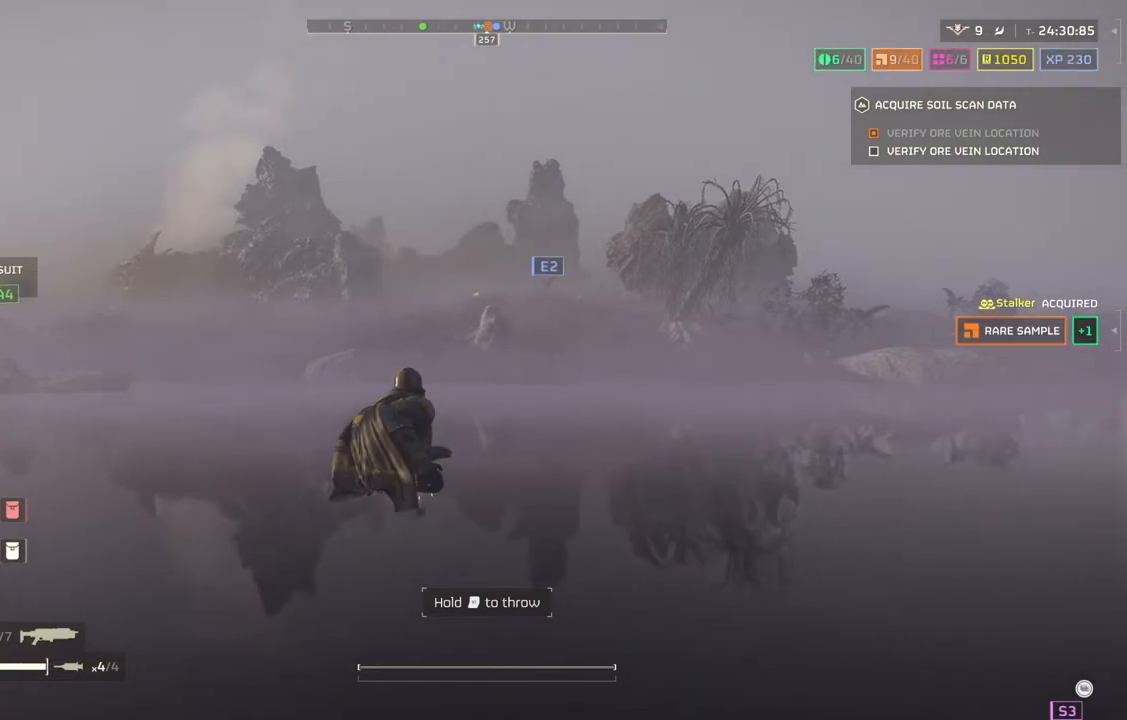
{"buttons": [], "left_stick": "up", "events": []}
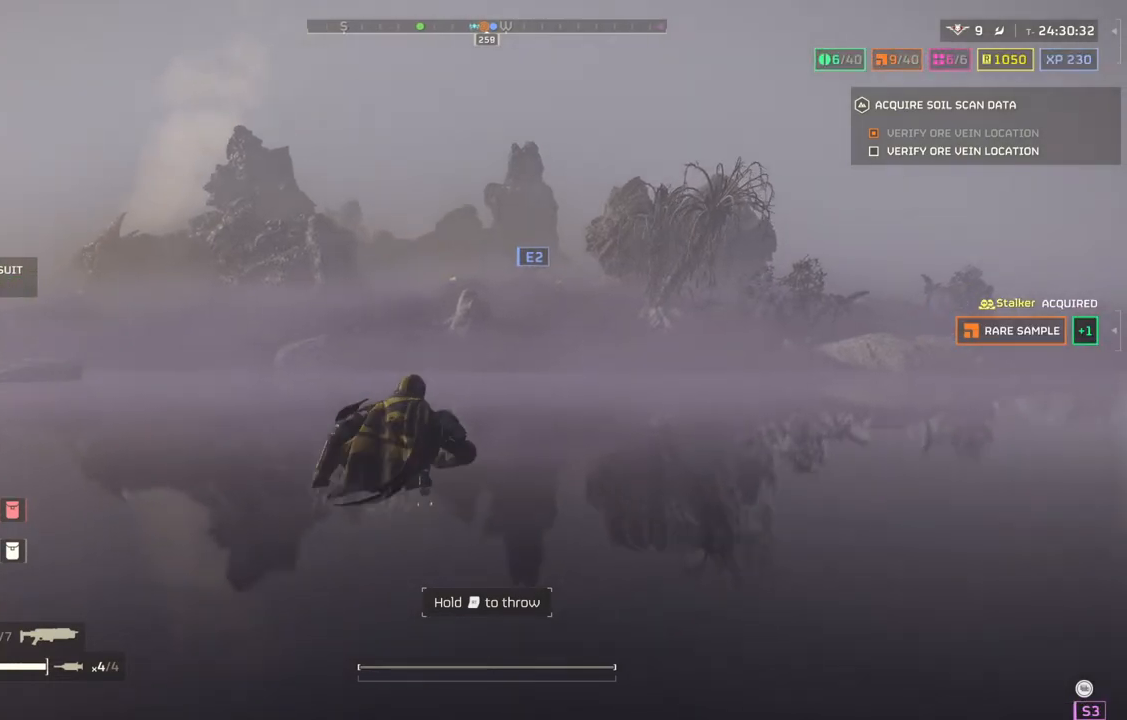
{"buttons": [], "left_stick": "up", "events": []}
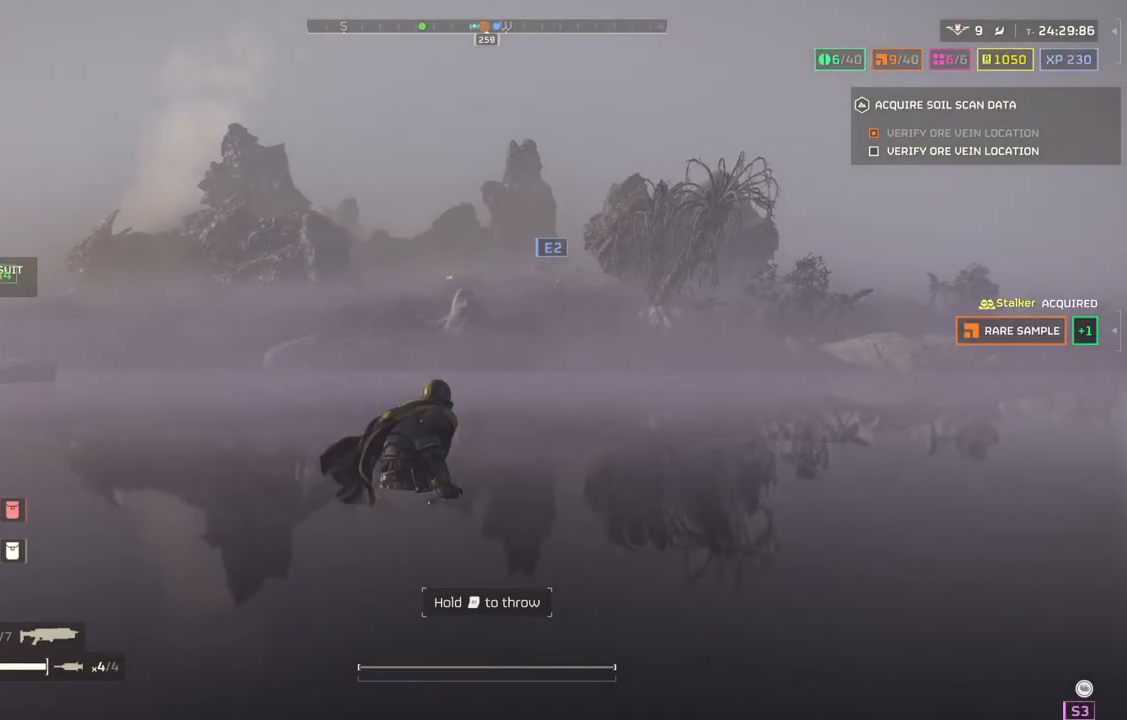
{"buttons": [], "left_stick": "up", "events": []}
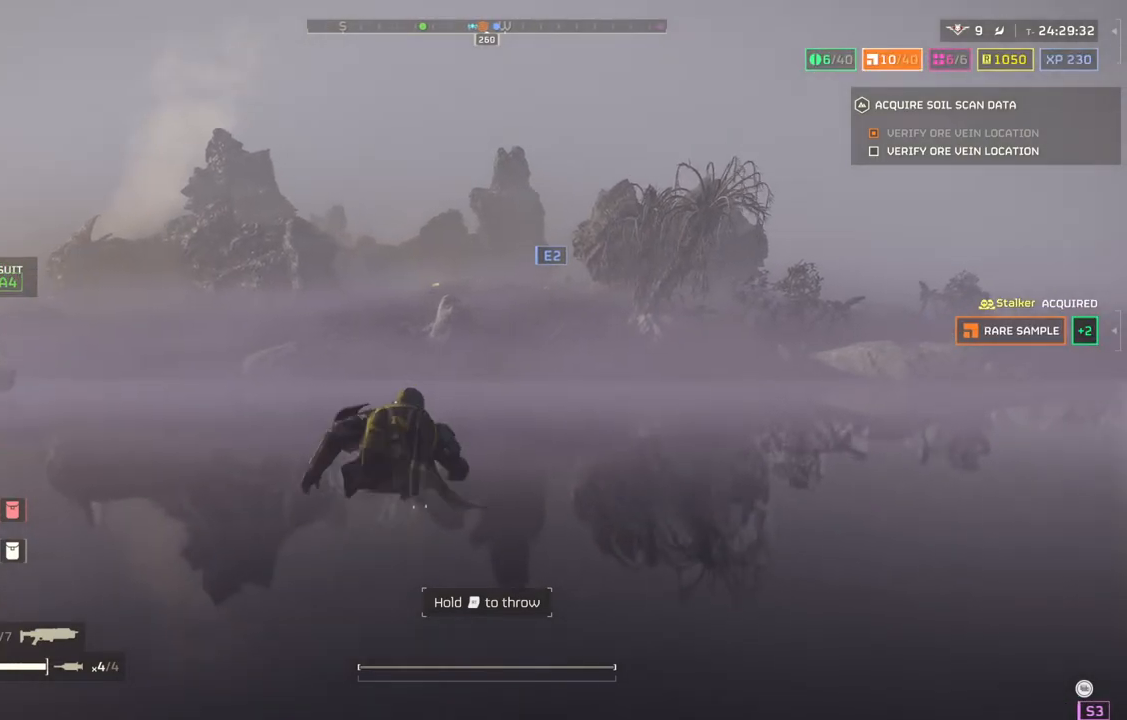
{"buttons": [], "left_stick": "up", "events": []}
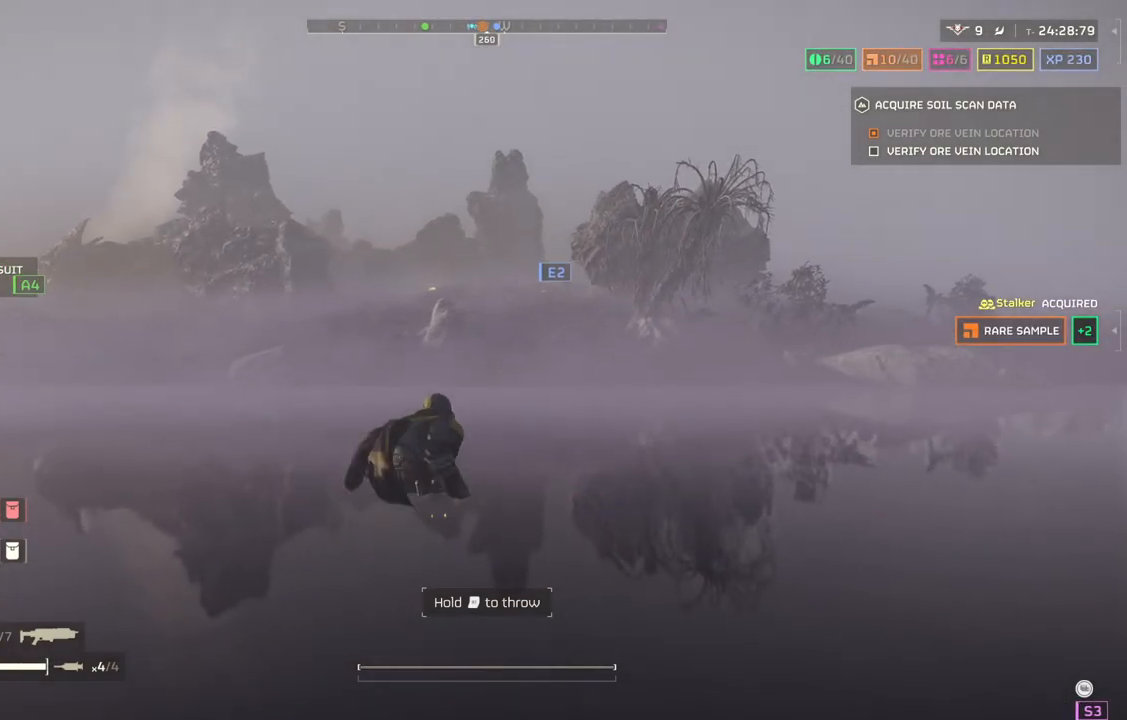
{"buttons": [], "left_stick": "up", "events": []}
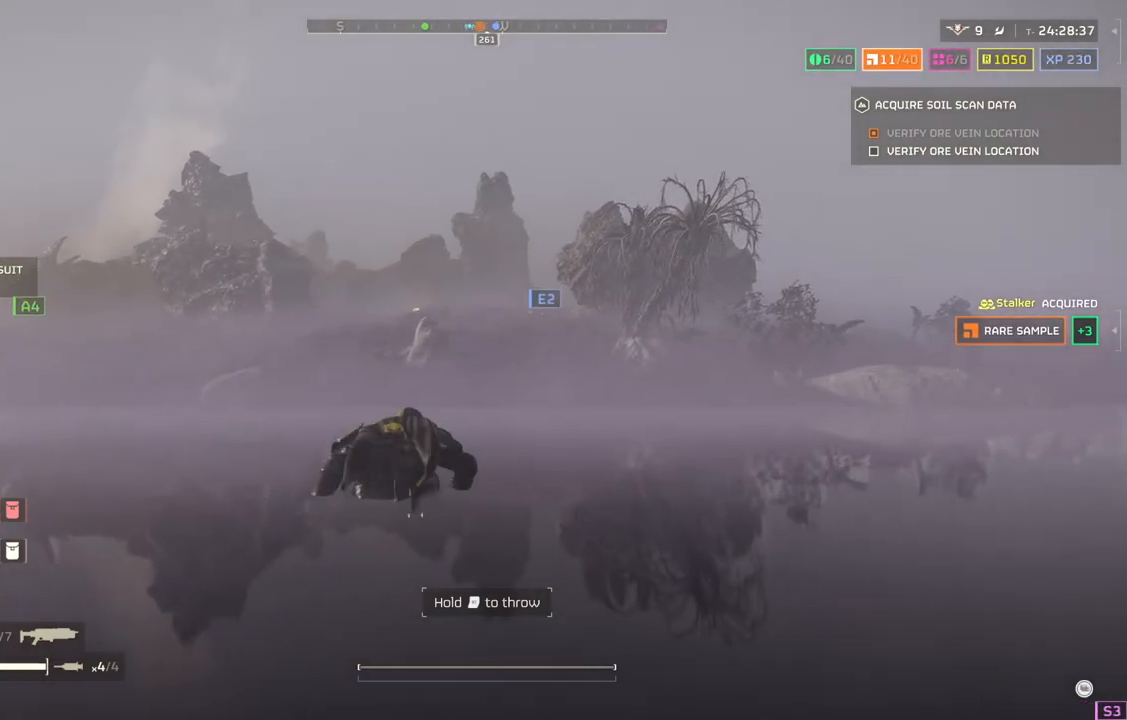
{"buttons": [], "left_stick": "up", "events": []}
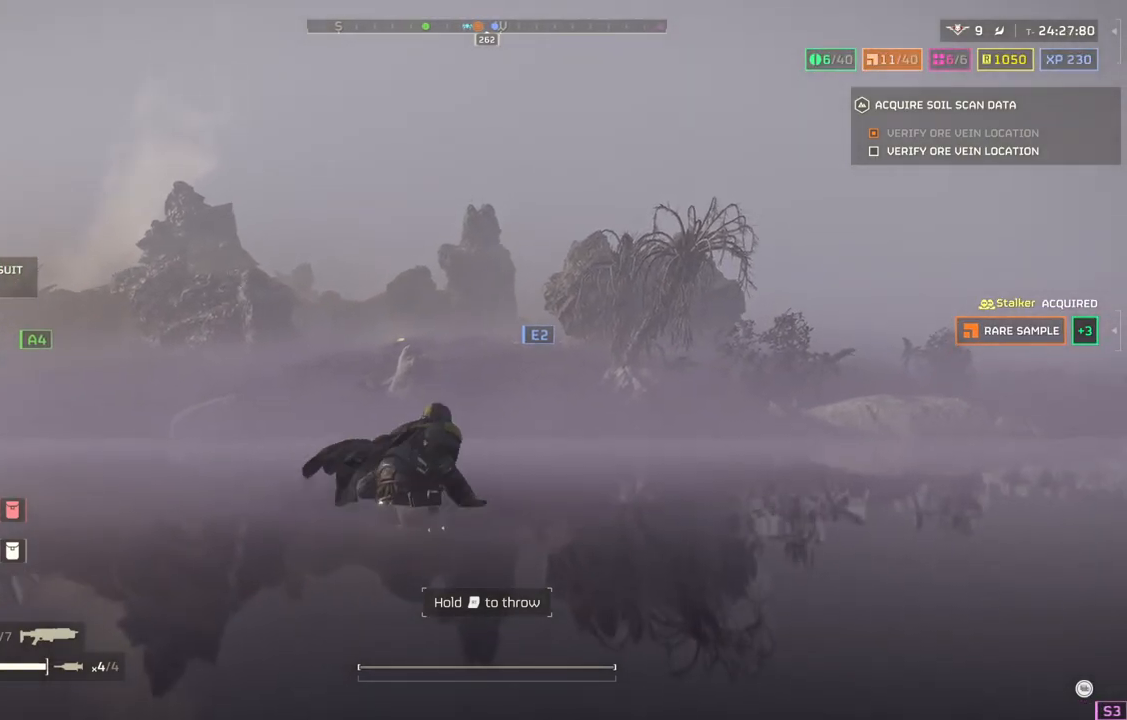
{"buttons": [], "left_stick": "up", "events": []}
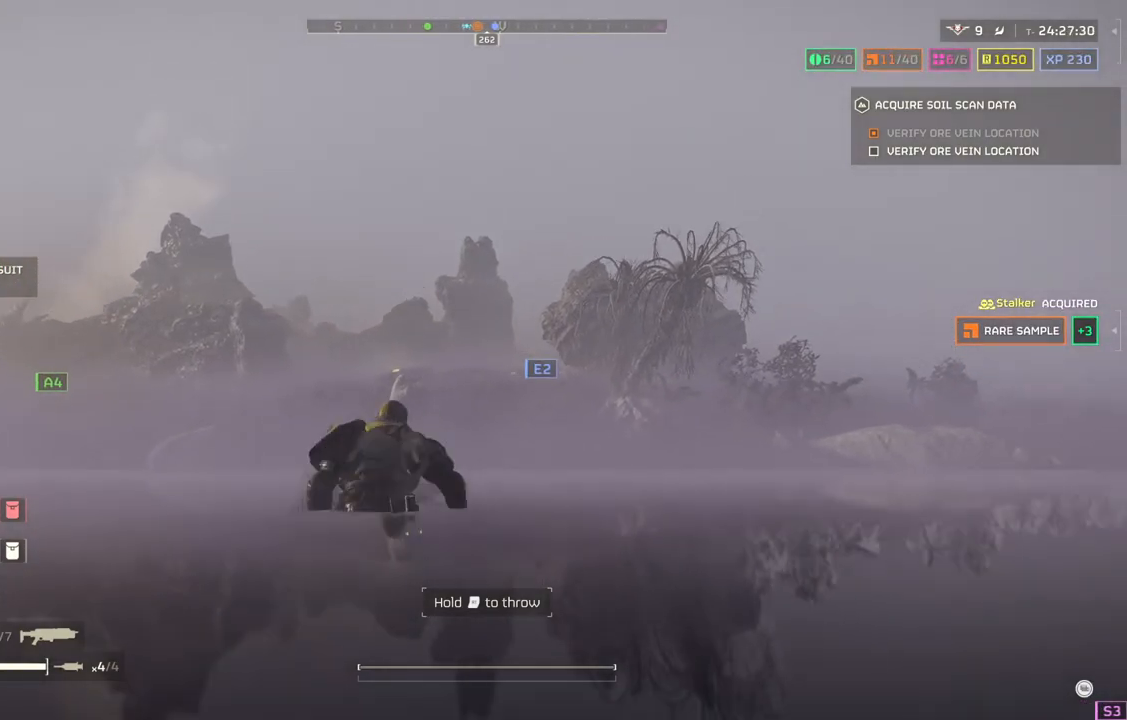
{"buttons": [], "left_stick": "up", "events": []}
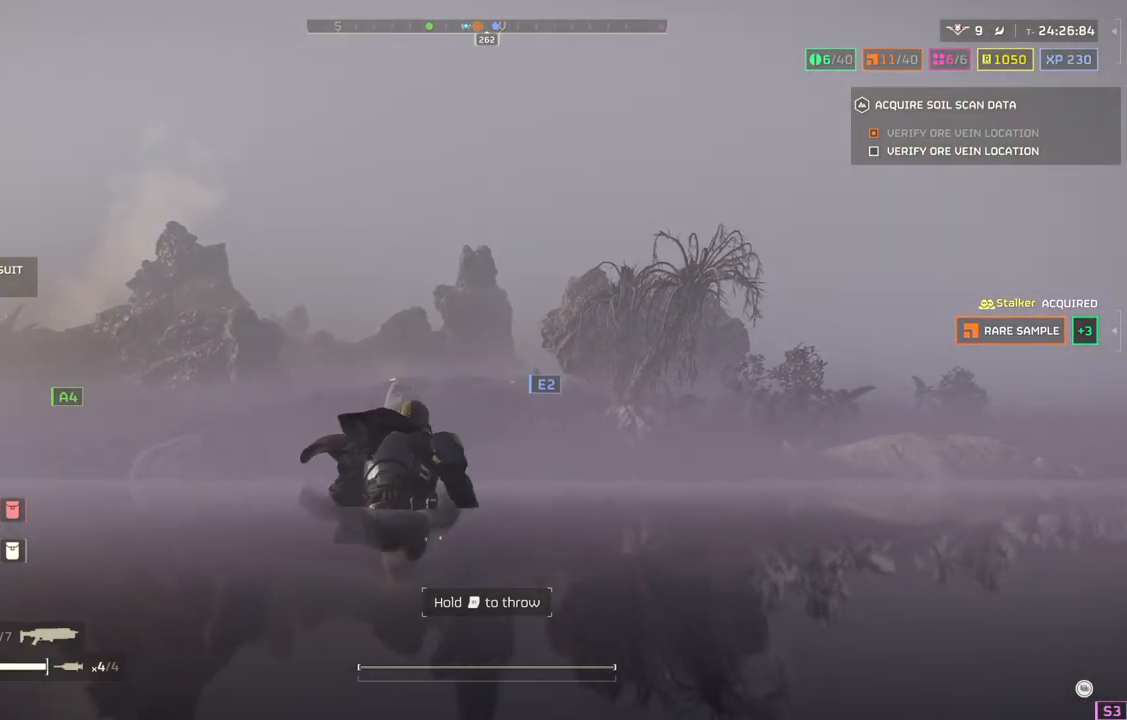
{"buttons": [], "left_stick": "up", "events": []}
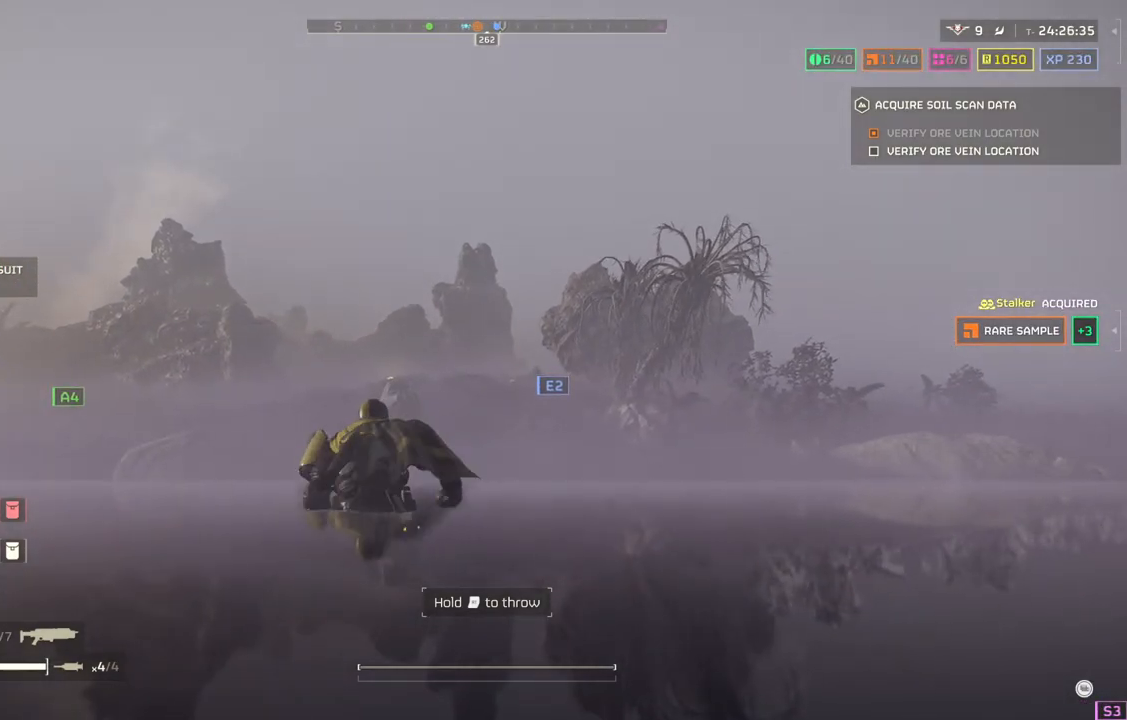
{"buttons": [], "left_stick": "up", "events": []}
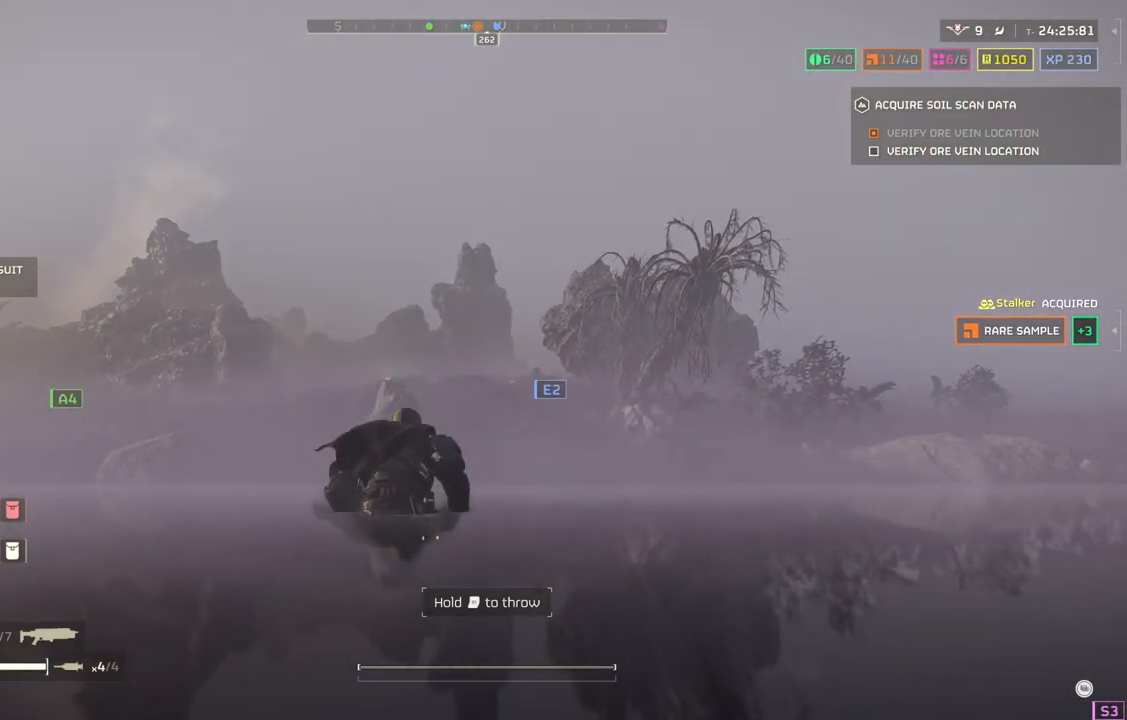
{"buttons": [], "left_stick": "up-right", "events": [[450, "left_stick", "up-right"]]}
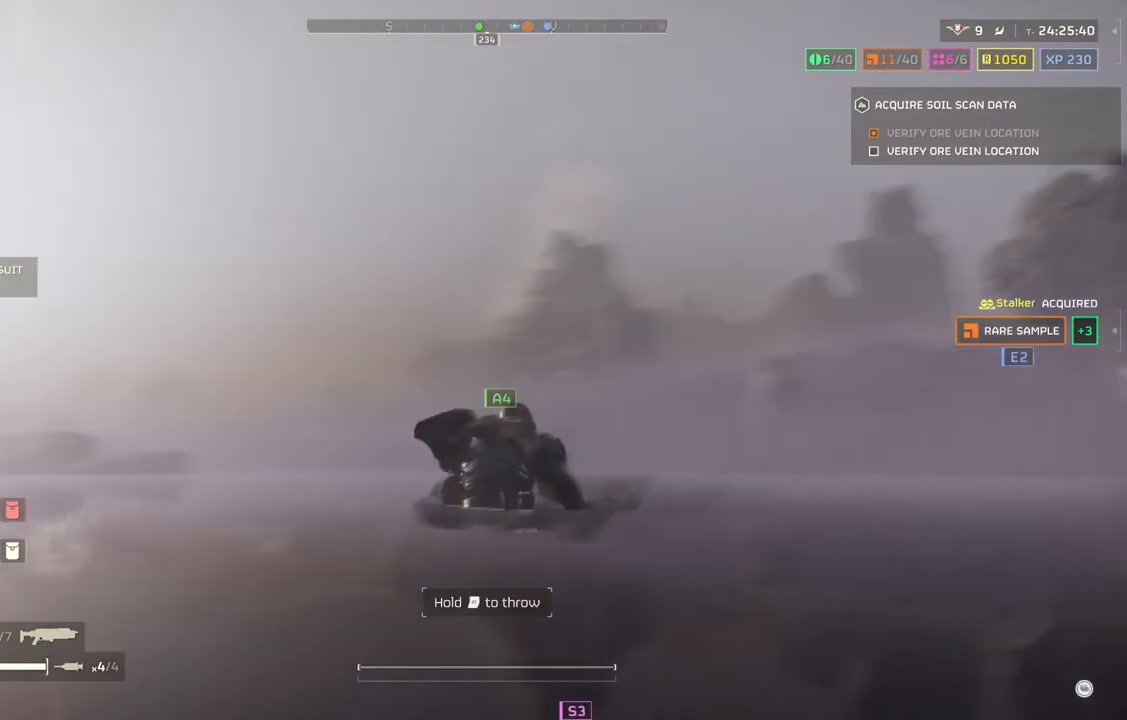
{"buttons": [], "left_stick": "up-right", "events": []}
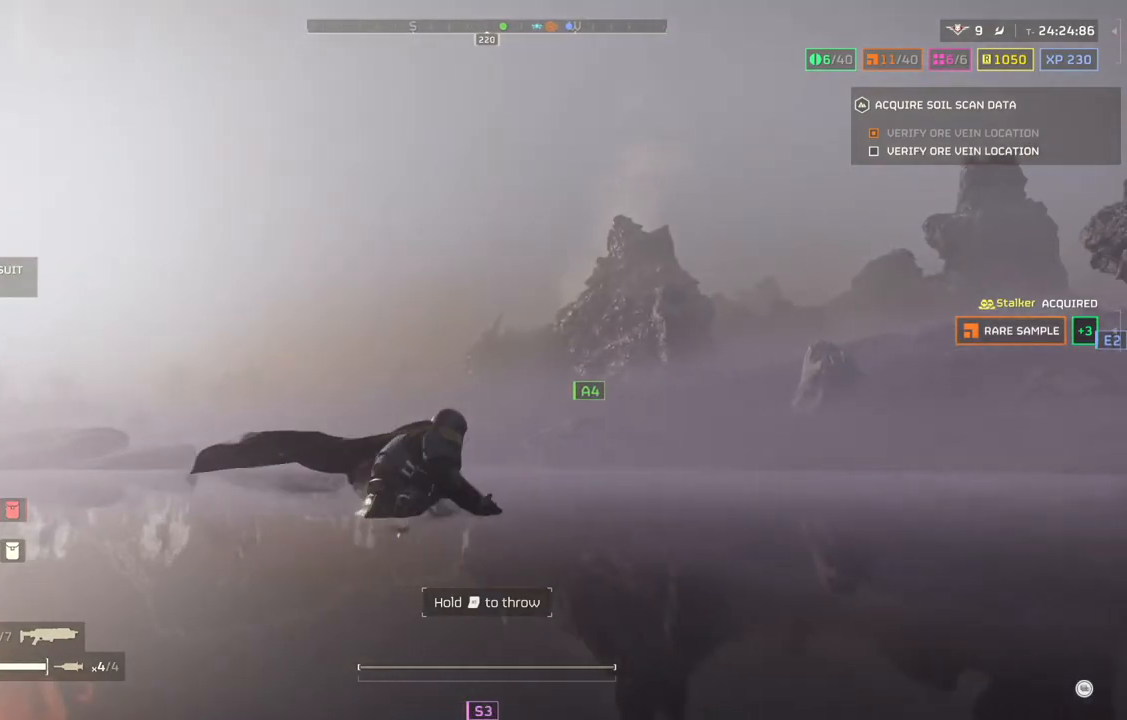
{"buttons": [], "left_stick": "up", "events": [[217, "left_stick", "up"]]}
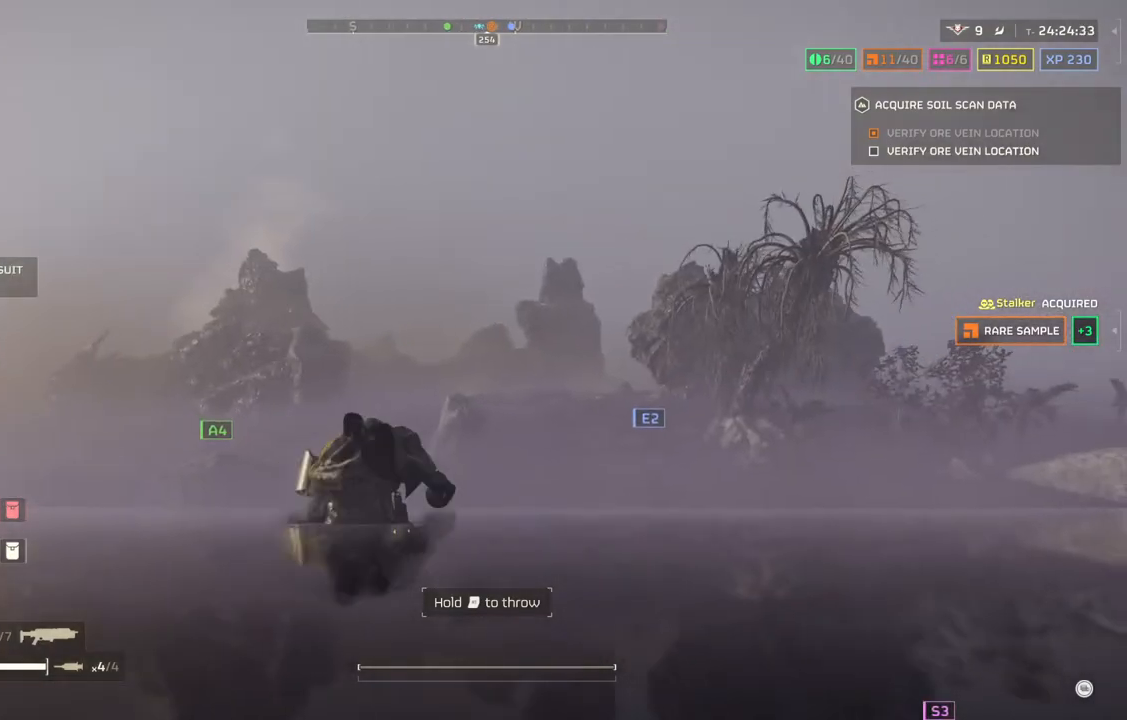
{"buttons": [], "left_stick": "up", "events": []}
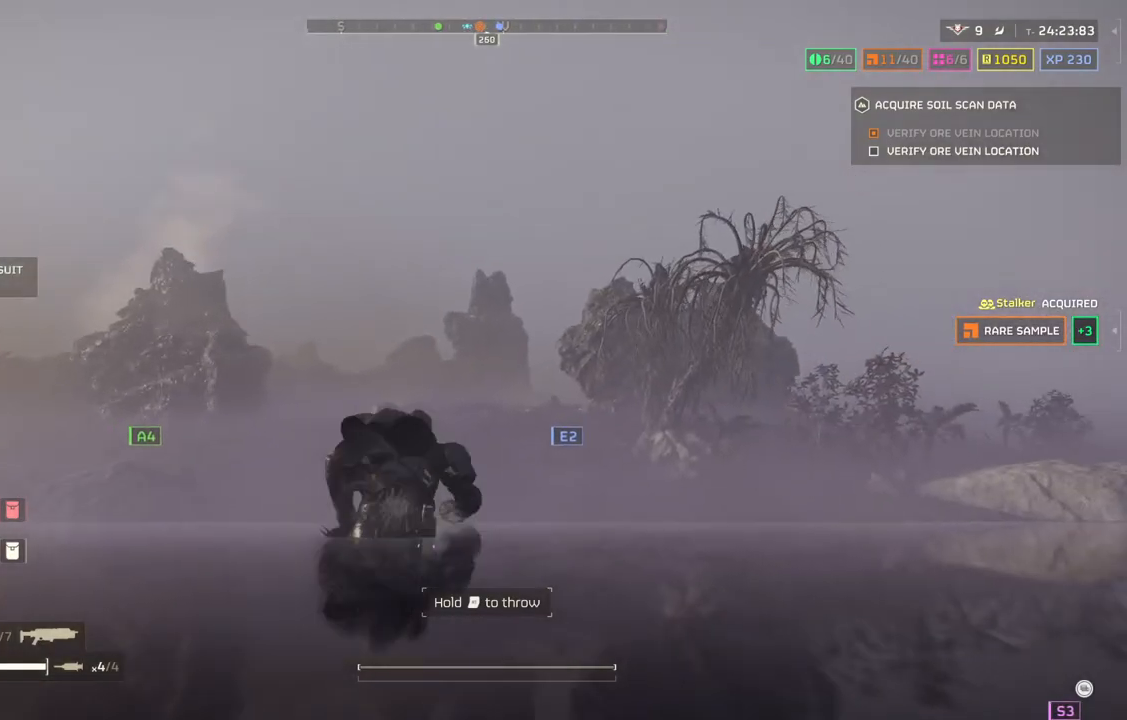
{"buttons": [], "left_stick": "up", "events": []}
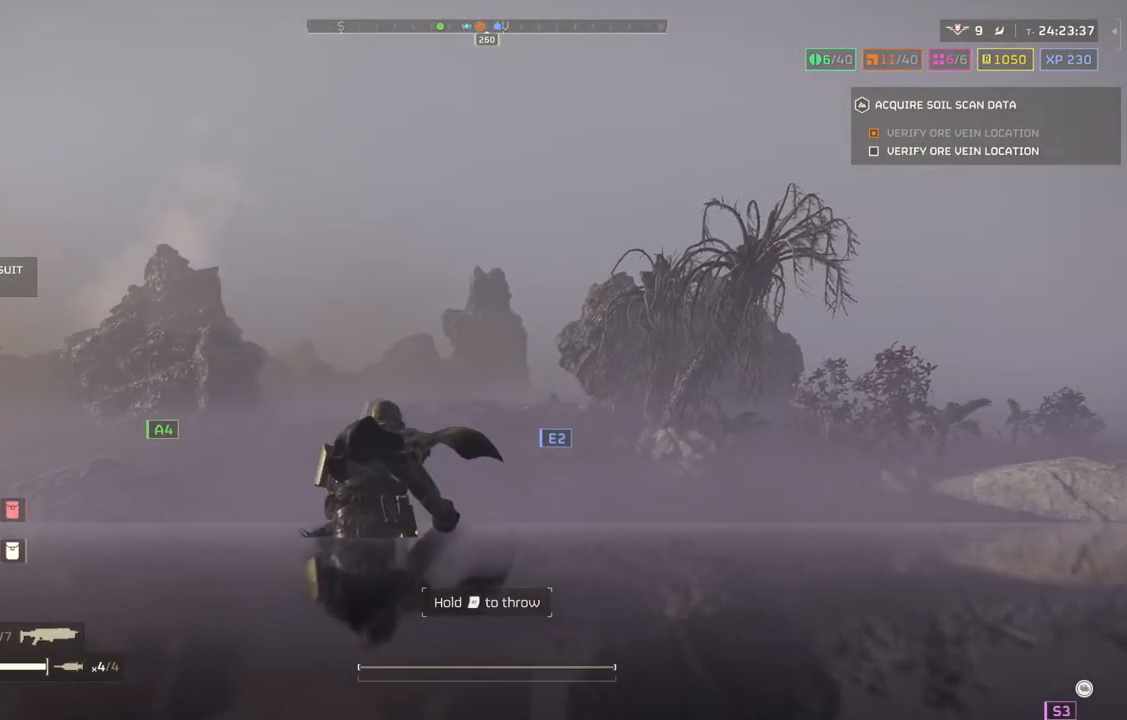
{"buttons": [], "left_stick": "up", "events": []}
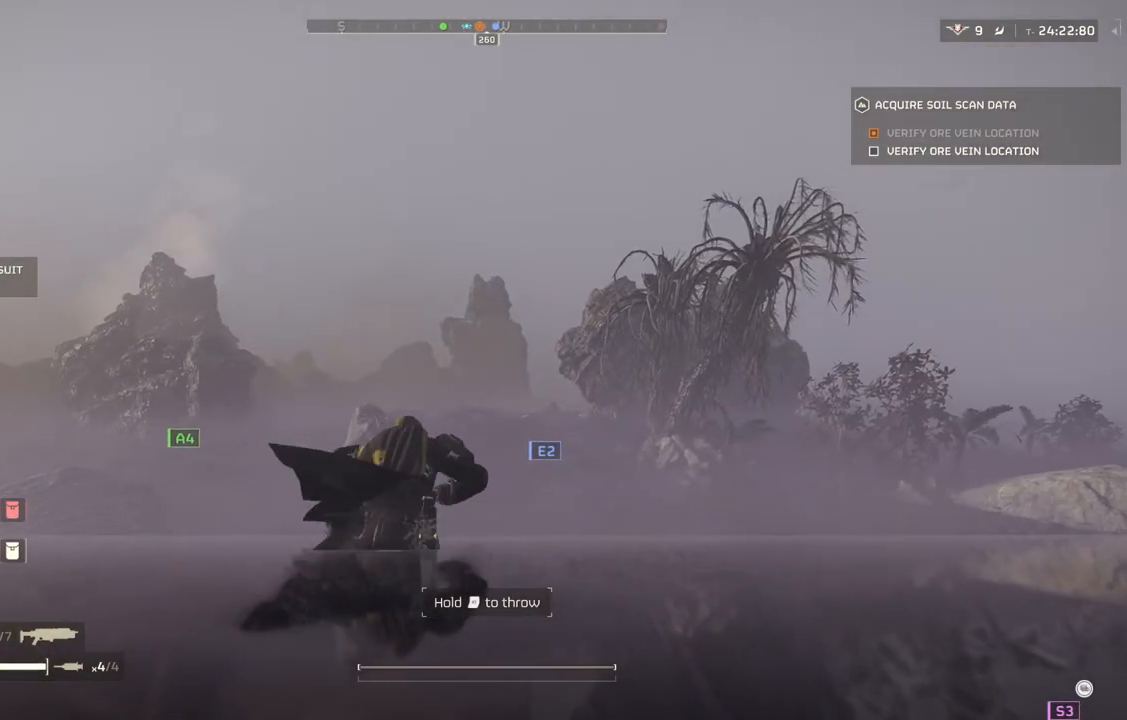
{"buttons": [], "left_stick": "up", "events": []}
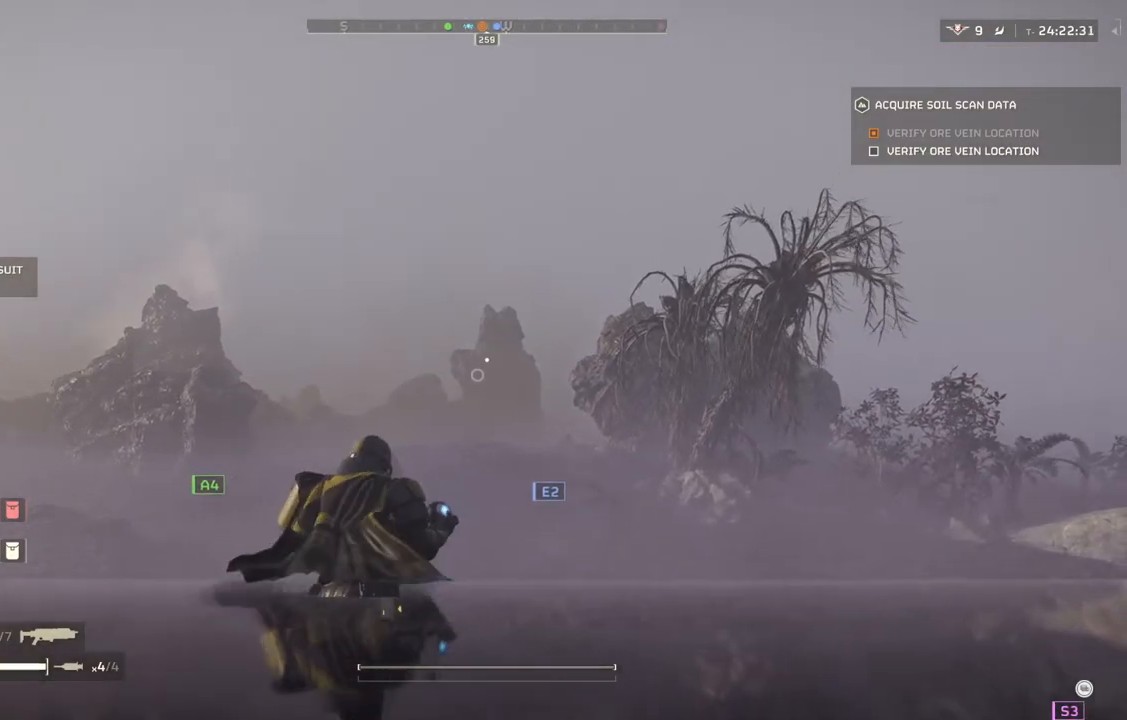
{"buttons": [], "left_stick": "up", "events": []}